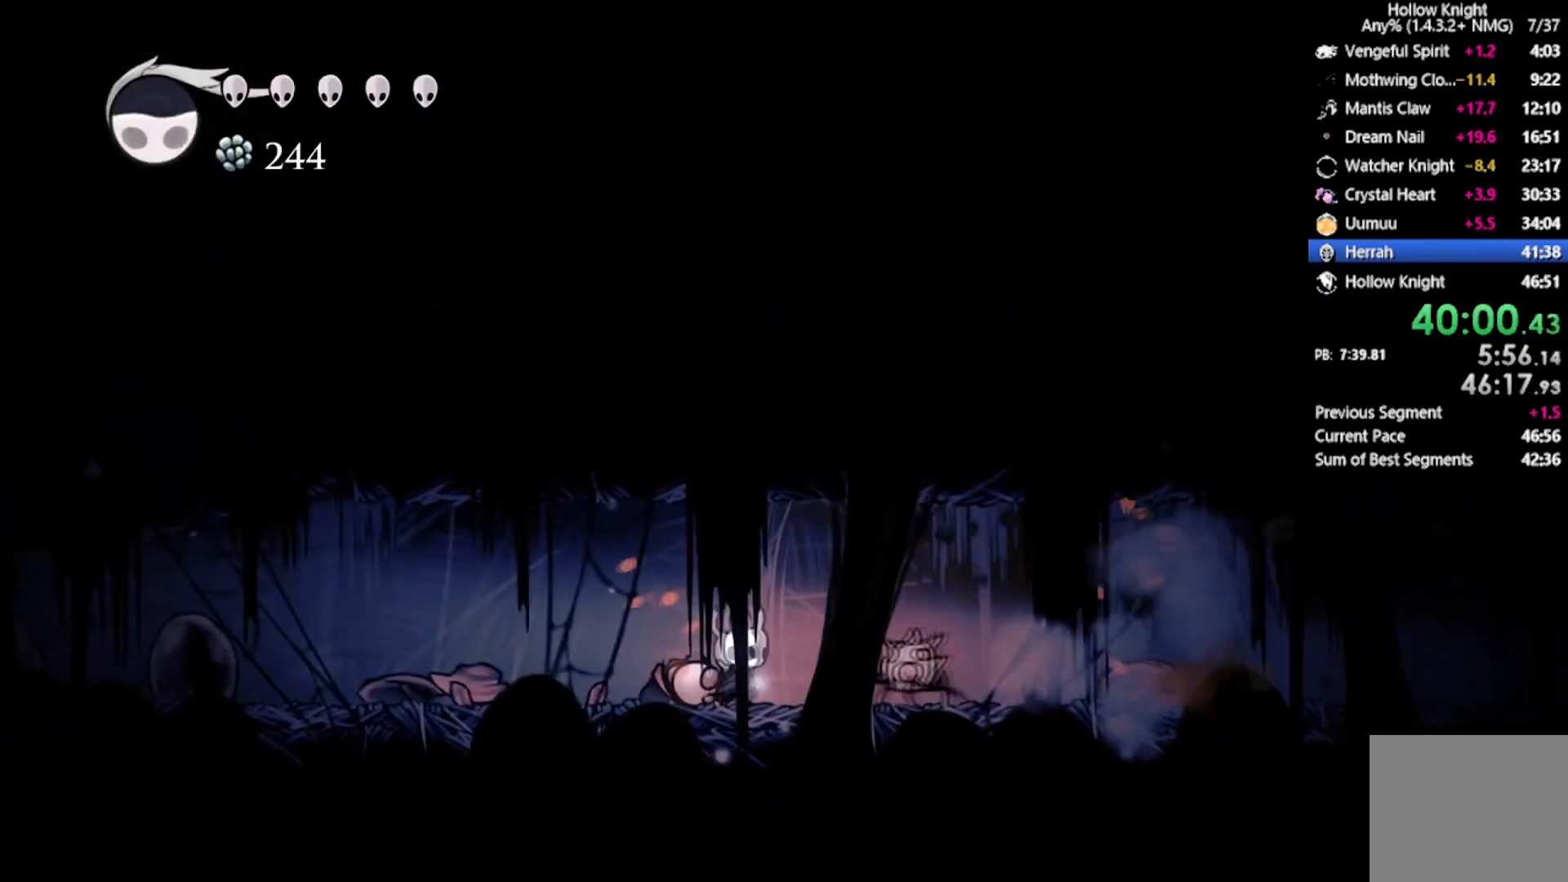
Gameplay with a controller (Xbox layout); each line is a JSON object with the inputs held at the frame after it. "events" lists button and stick changes between this image and that frame as [ms after this image, input, new state], when the widget could be followed in between. Not read: right_stick.
{"buttons": ["X", "DPAD_RIGHT"], "left_stick": "center", "events": [[100, "DPAD_RIGHT", "up"], [234, "X", "up"], [401, "DPAD_RIGHT", "down"], [401, "X", "down"]]}
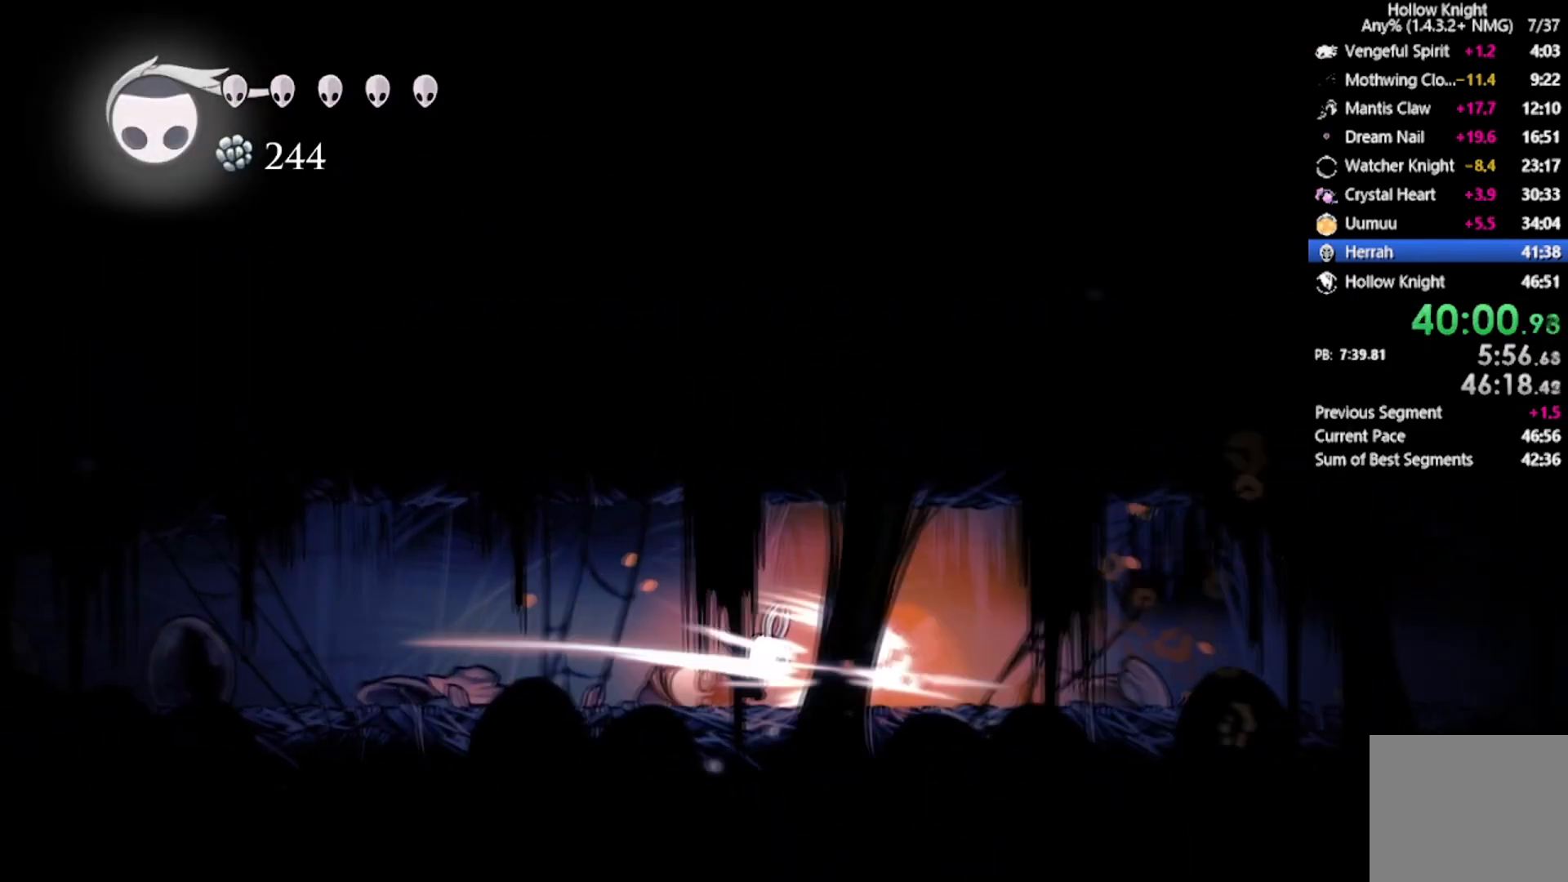
{"buttons": ["L2"], "left_stick": "center", "events": [[100, "X", "up"], [167, "DPAD_RIGHT", "up"], [333, "L2", "down"]]}
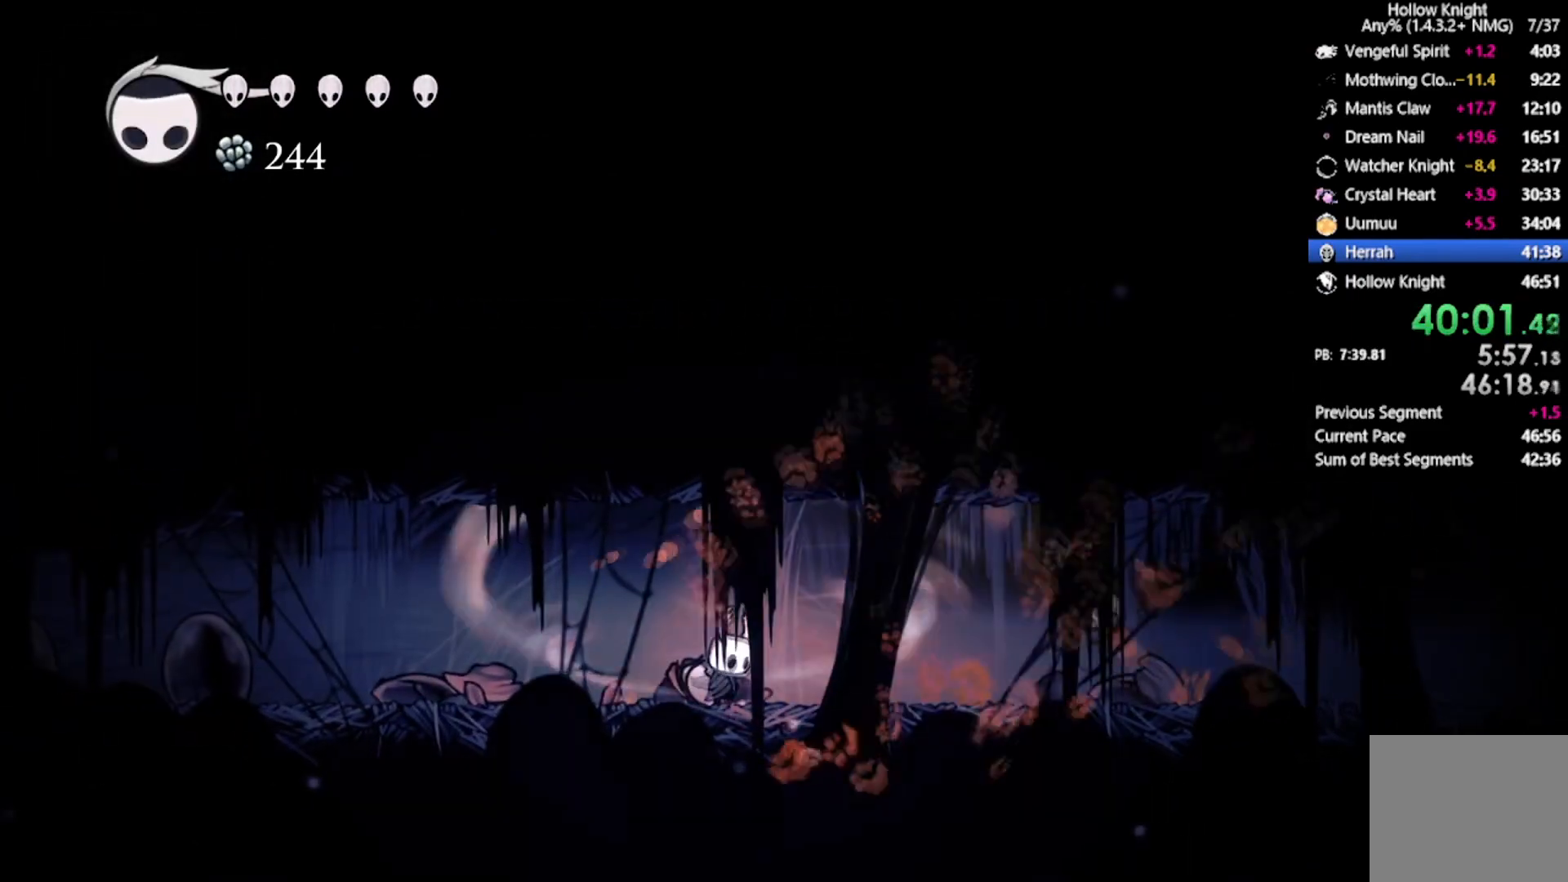
{"buttons": ["L2"], "left_stick": "center", "events": []}
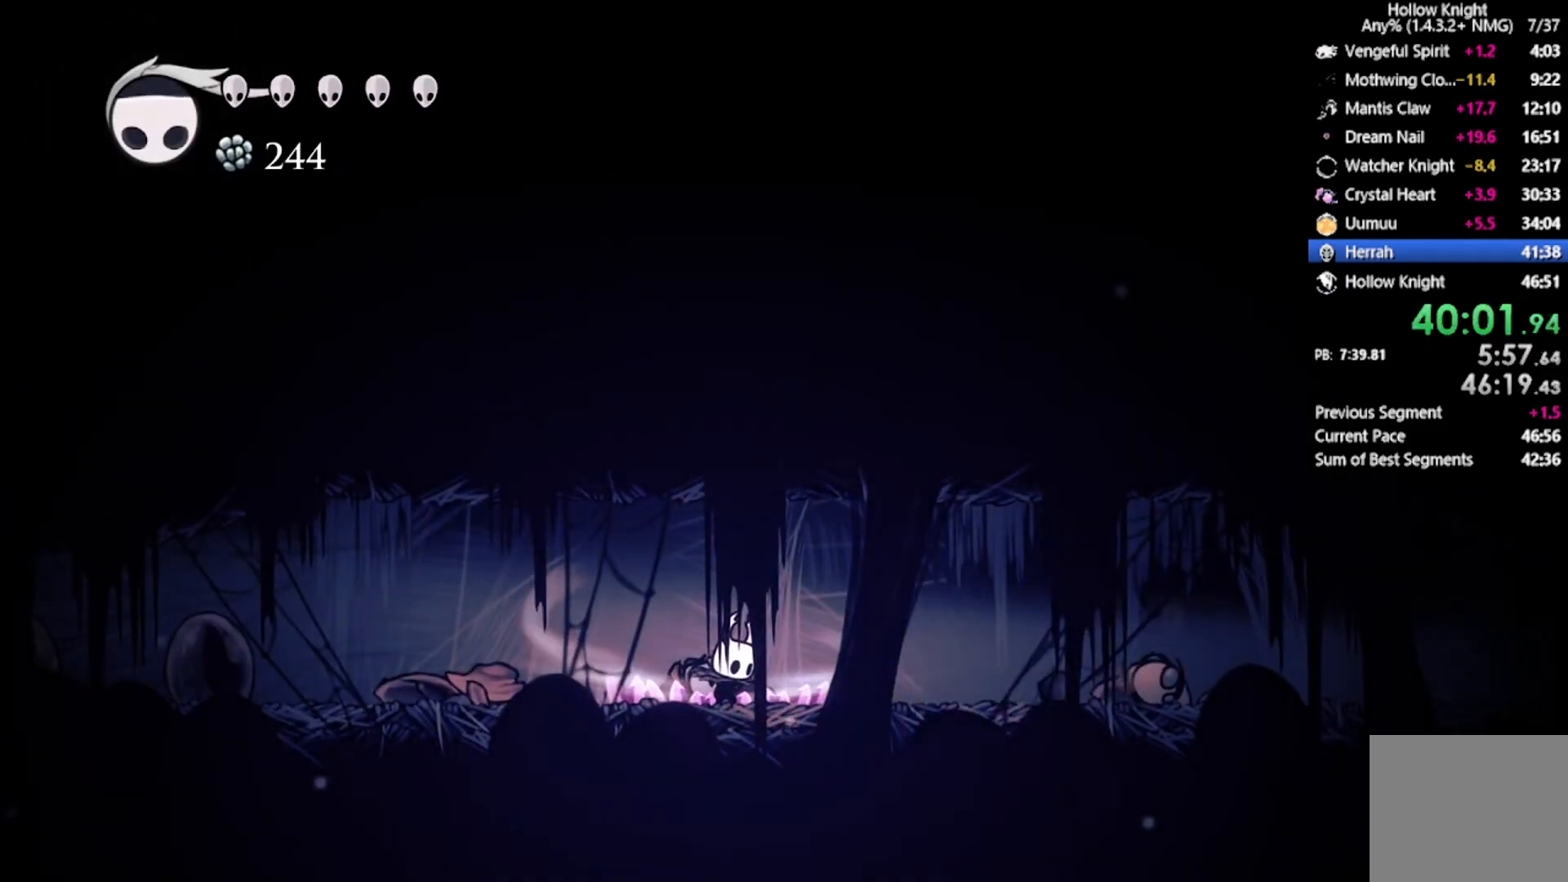
{"buttons": [], "left_stick": "center", "events": [[500, "L2", "up"]]}
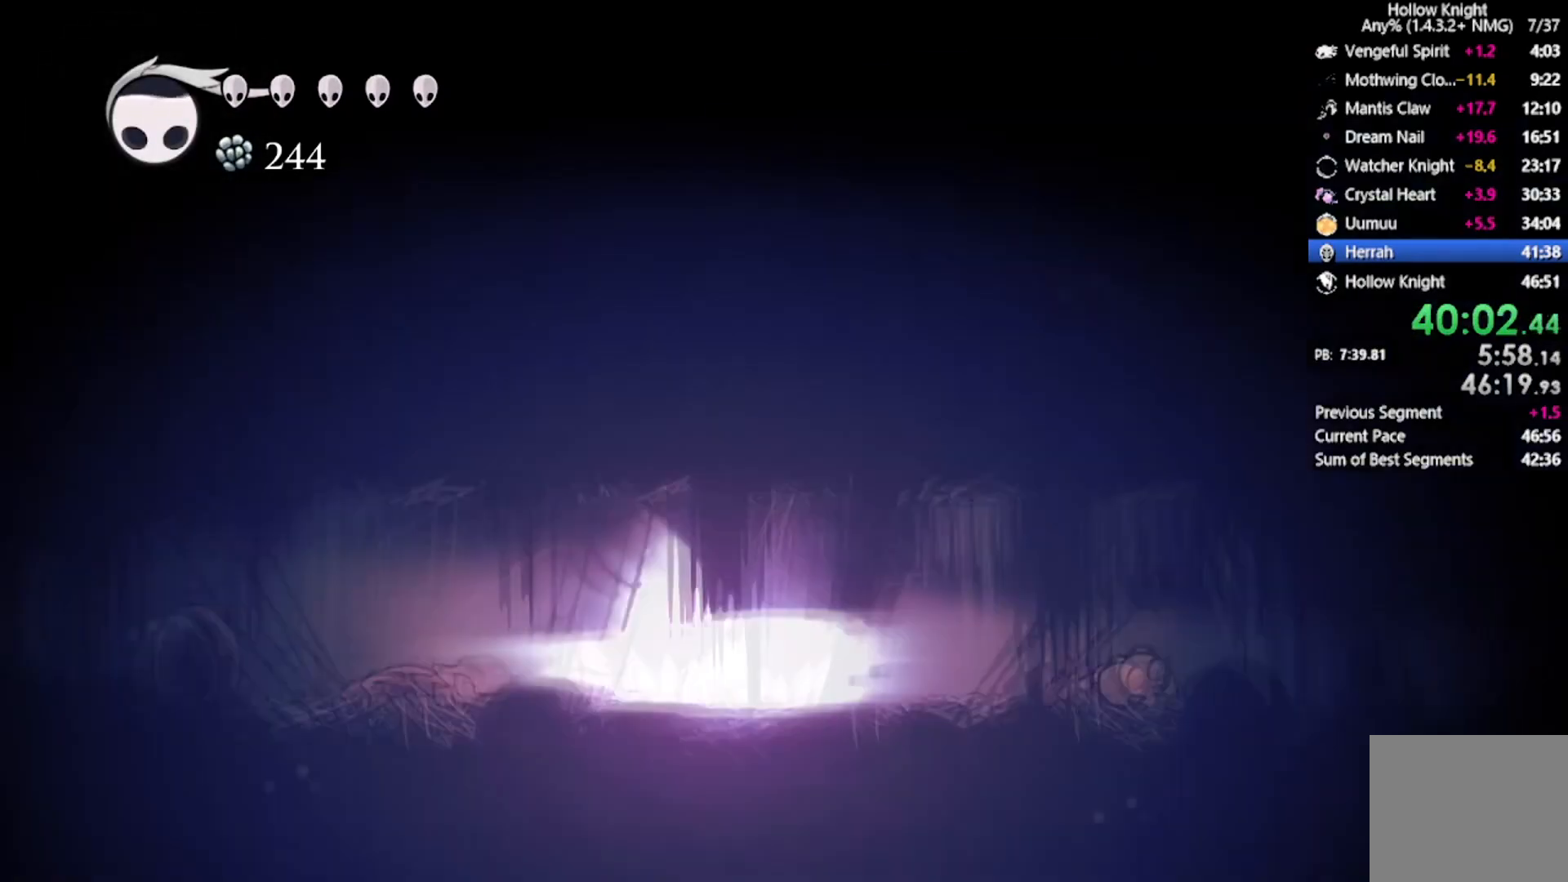
{"buttons": [], "left_stick": "center", "events": []}
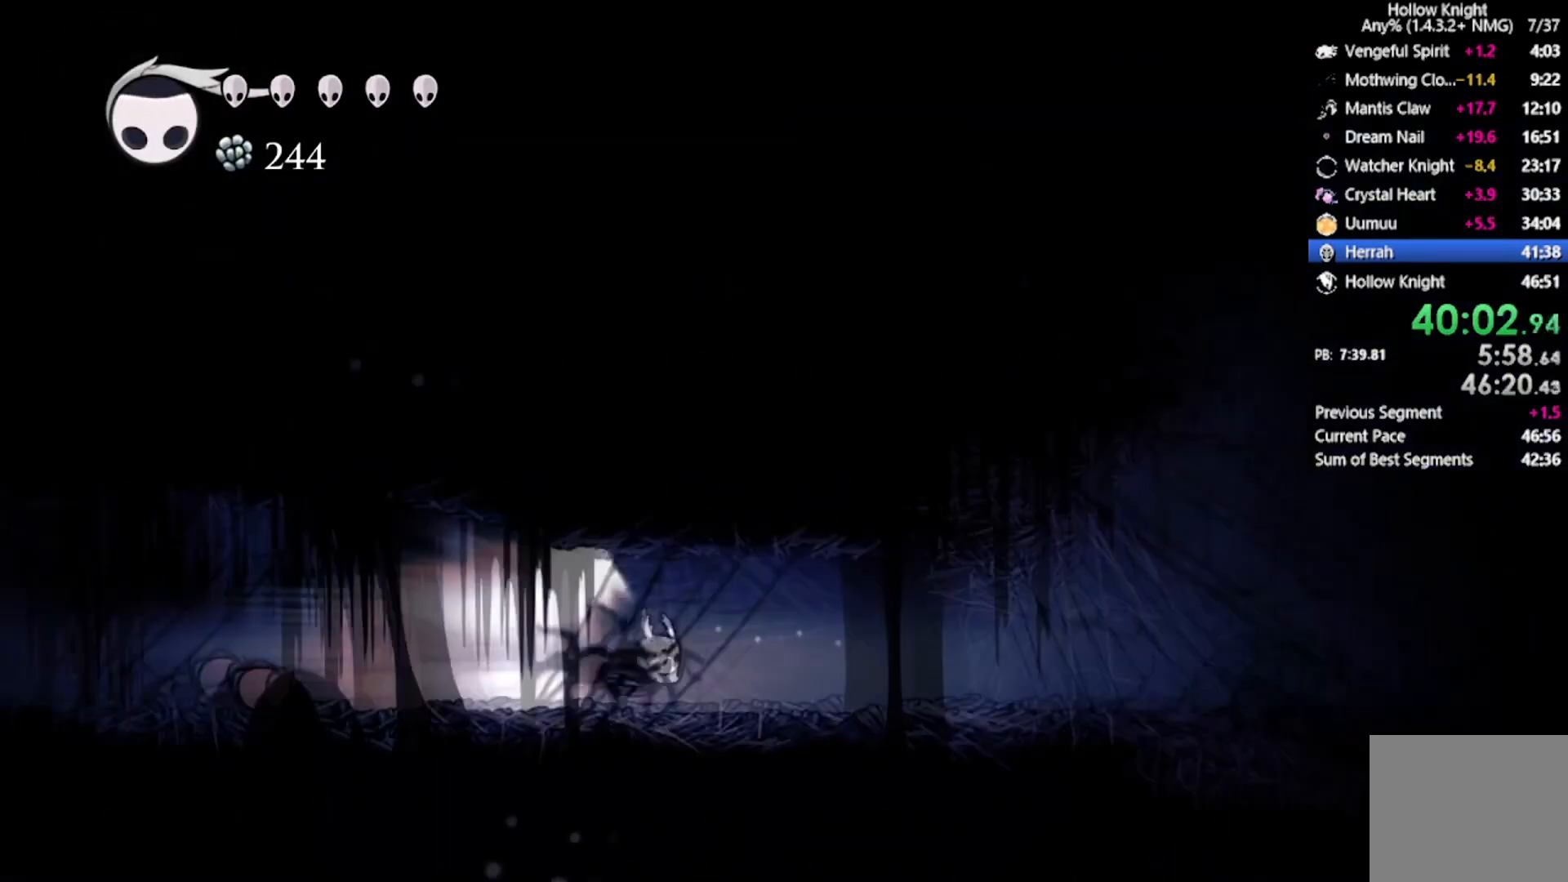
{"buttons": [], "left_stick": "center", "events": []}
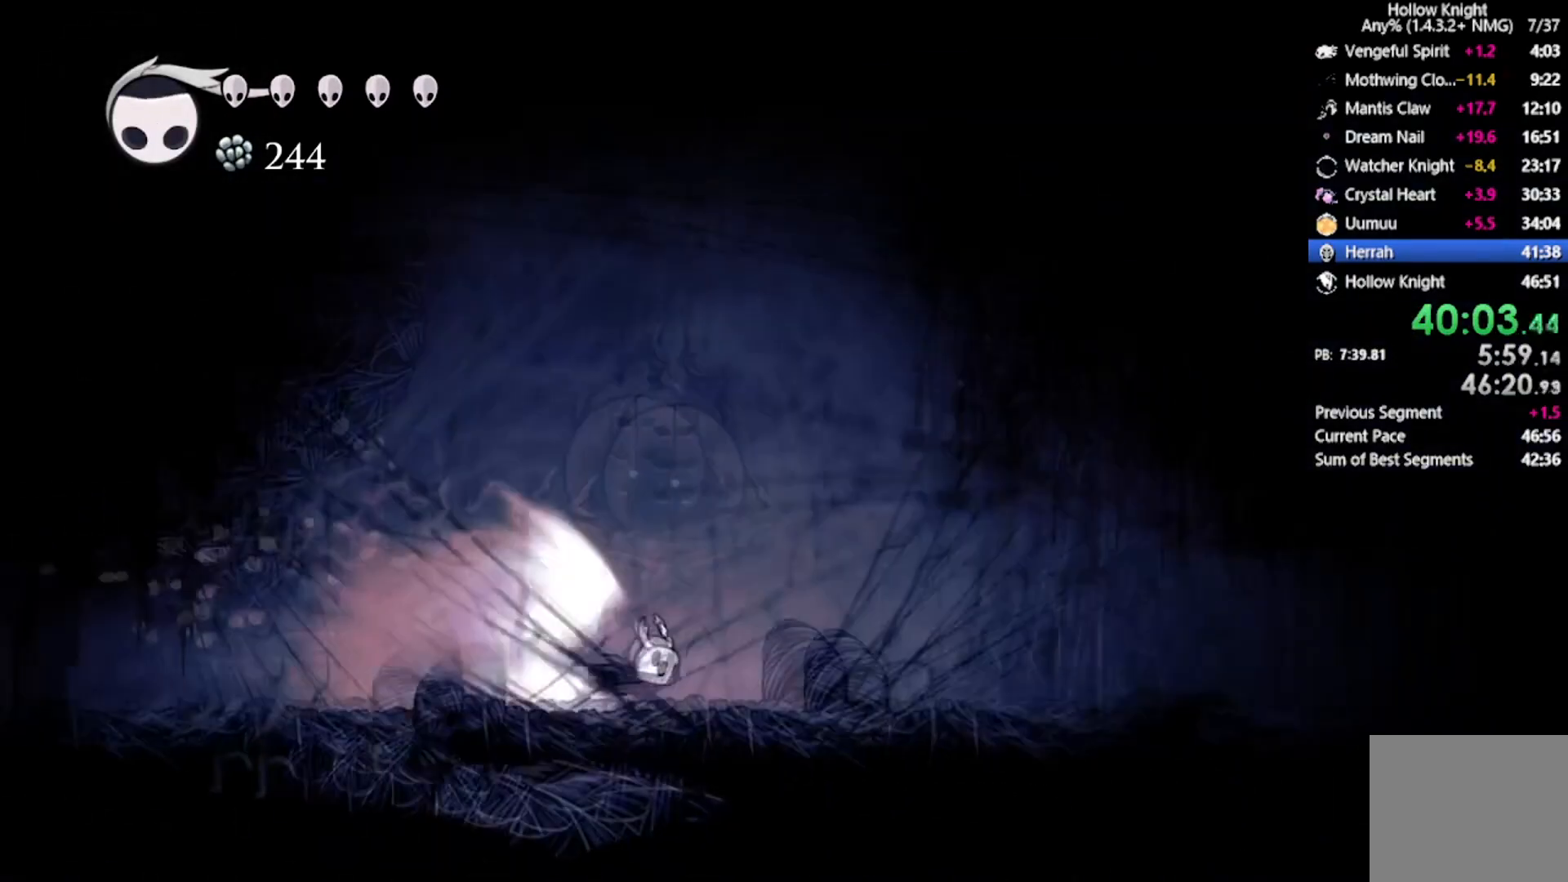
{"buttons": ["A"], "left_stick": "center", "events": [[501, "A", "down"]]}
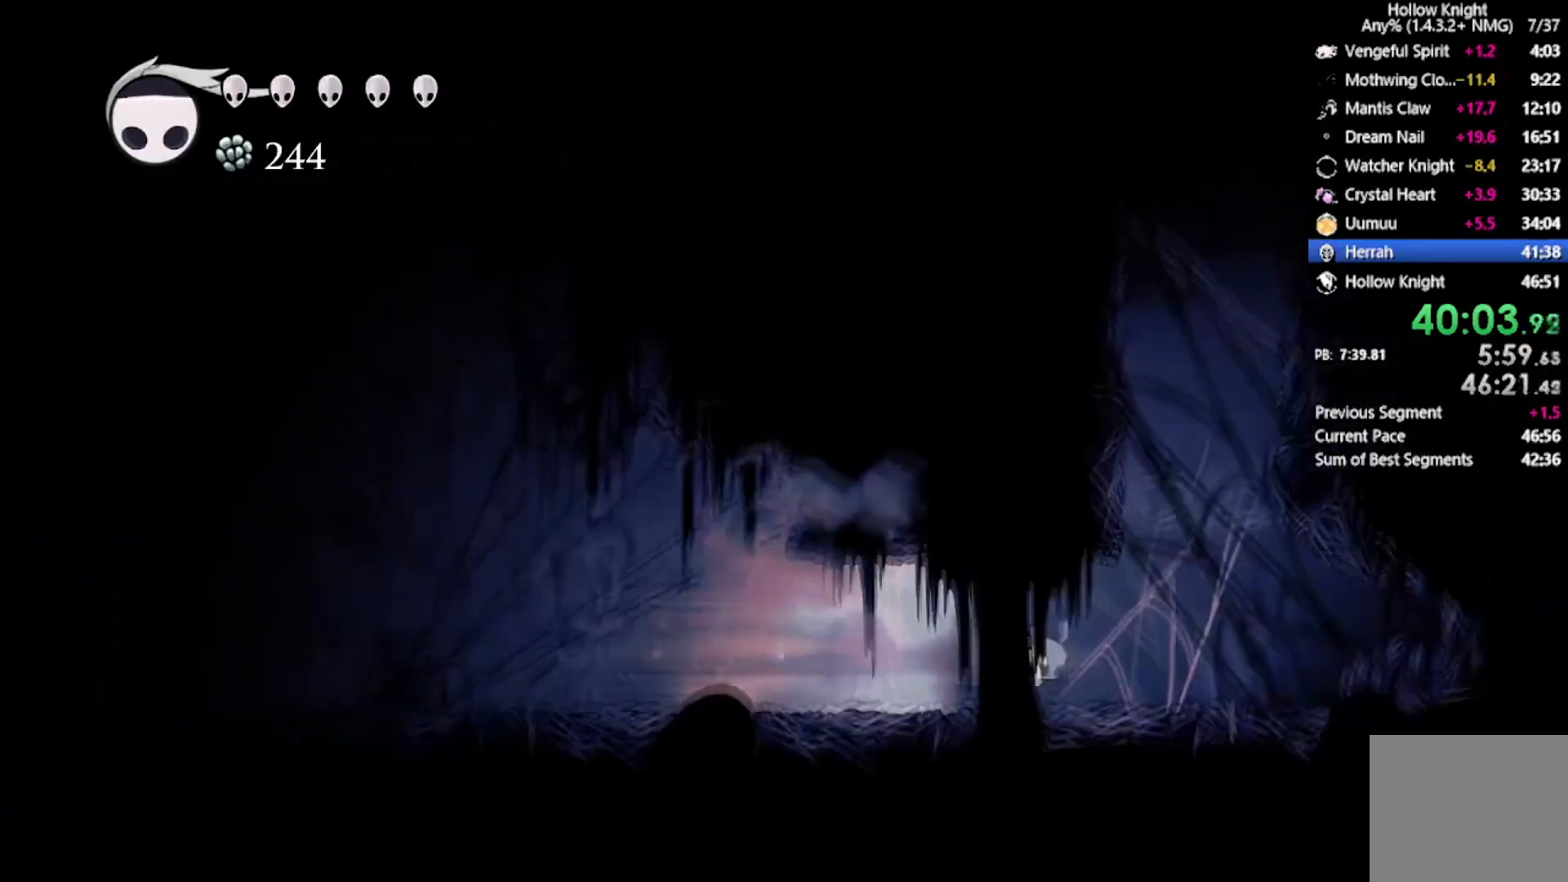
{"buttons": ["DPAD_LEFT"], "left_stick": "center", "events": [[267, "A", "up"], [367, "DPAD_LEFT", "down"]]}
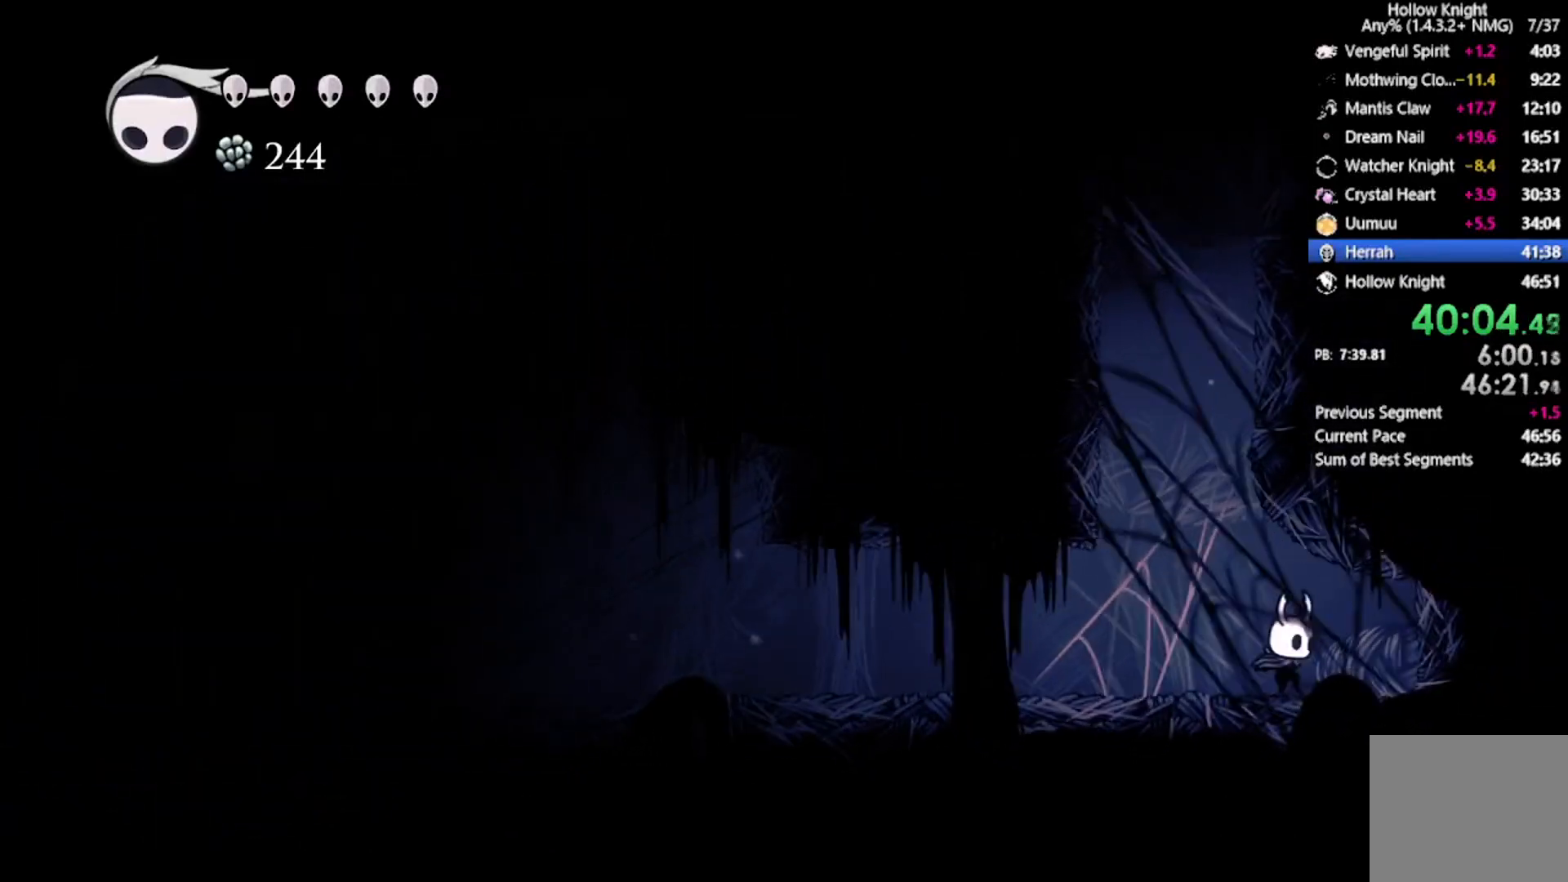
{"buttons": ["DPAD_LEFT"], "left_stick": "center", "events": [[167, "A", "down"], [501, "A", "up"]]}
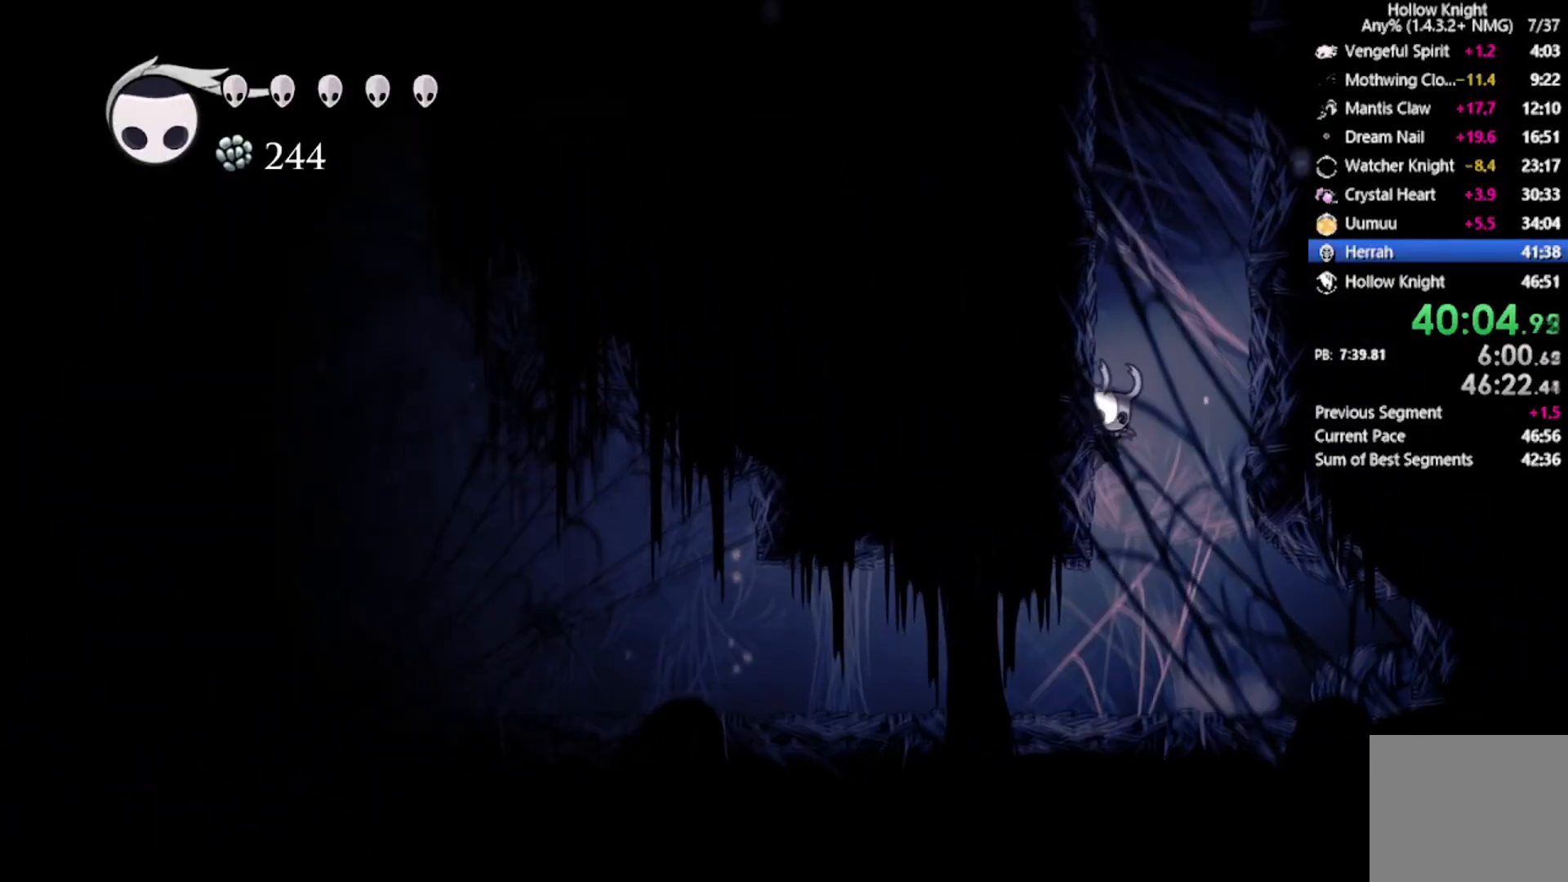
{"buttons": ["A"], "left_stick": "center", "events": [[66, "A", "down"], [100, "DPAD_LEFT", "up"], [367, "A", "up"], [400, "A", "down"]]}
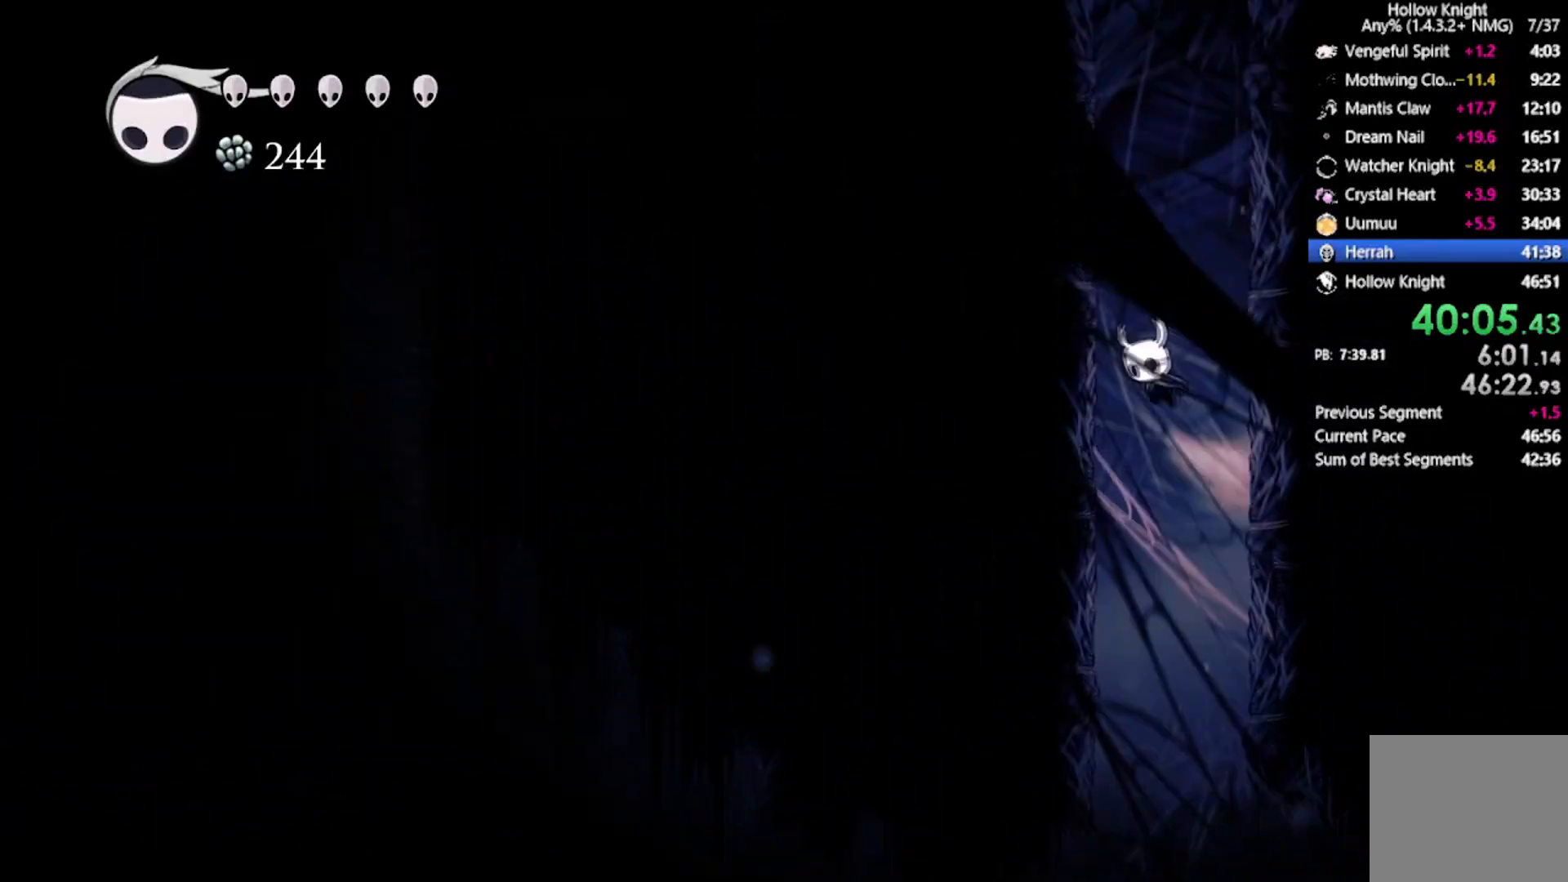
{"buttons": ["A"], "left_stick": "center", "events": [[200, "A", "up"], [267, "A", "down"]]}
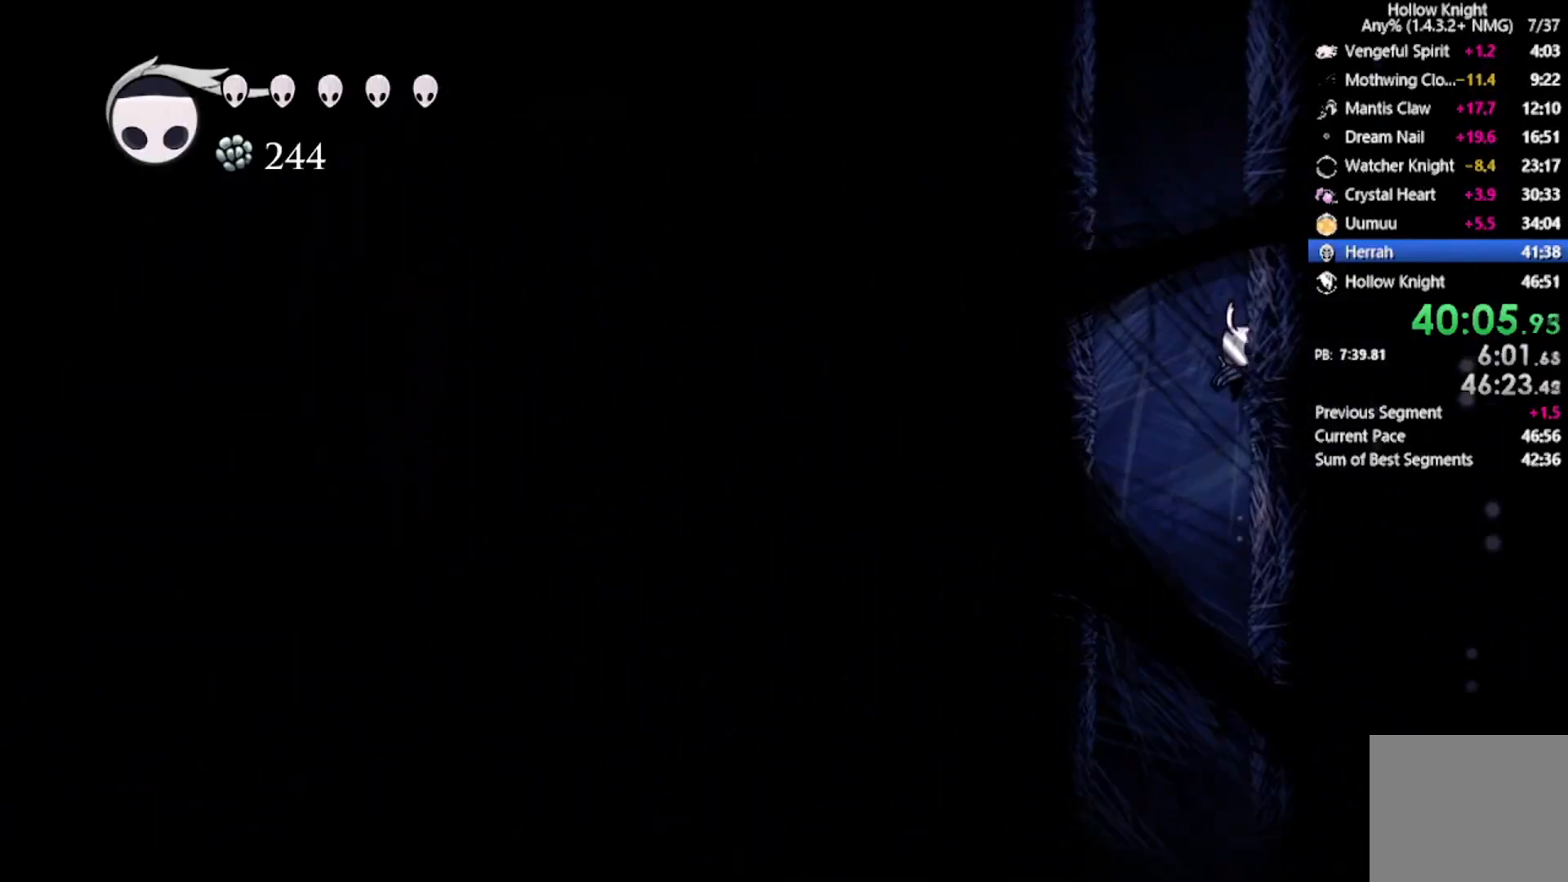
{"buttons": ["A"], "left_stick": "center", "events": [[66, "A", "up"], [100, "A", "down"], [400, "A", "up"], [434, "A", "down"]]}
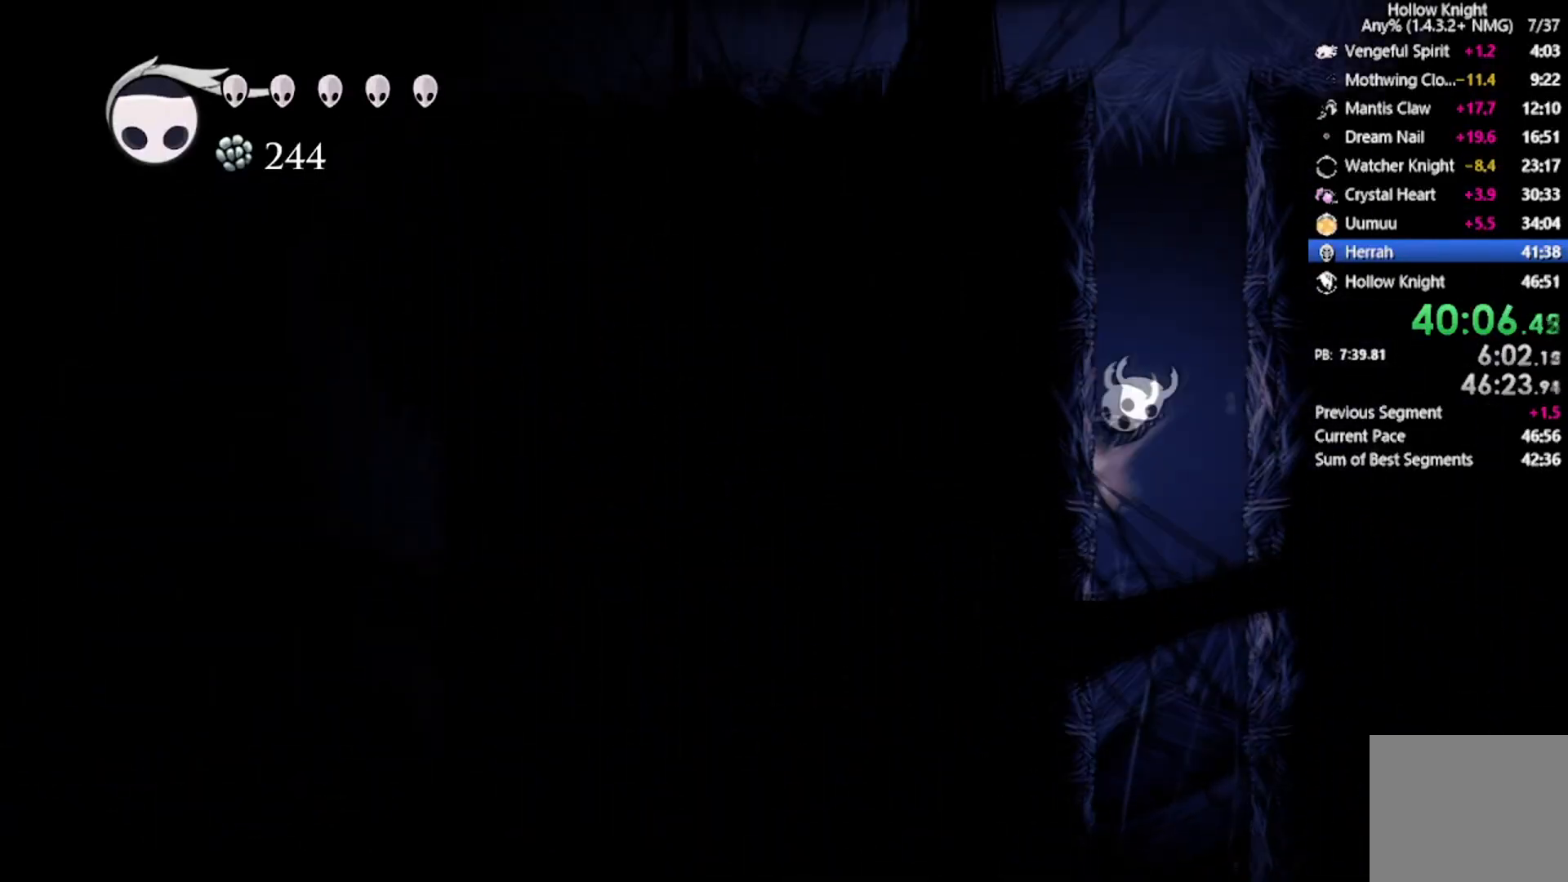
{"buttons": ["A", "DPAD_LEFT"], "left_stick": "center", "events": [[267, "A", "up"], [334, "A", "down"], [501, "DPAD_LEFT", "down"]]}
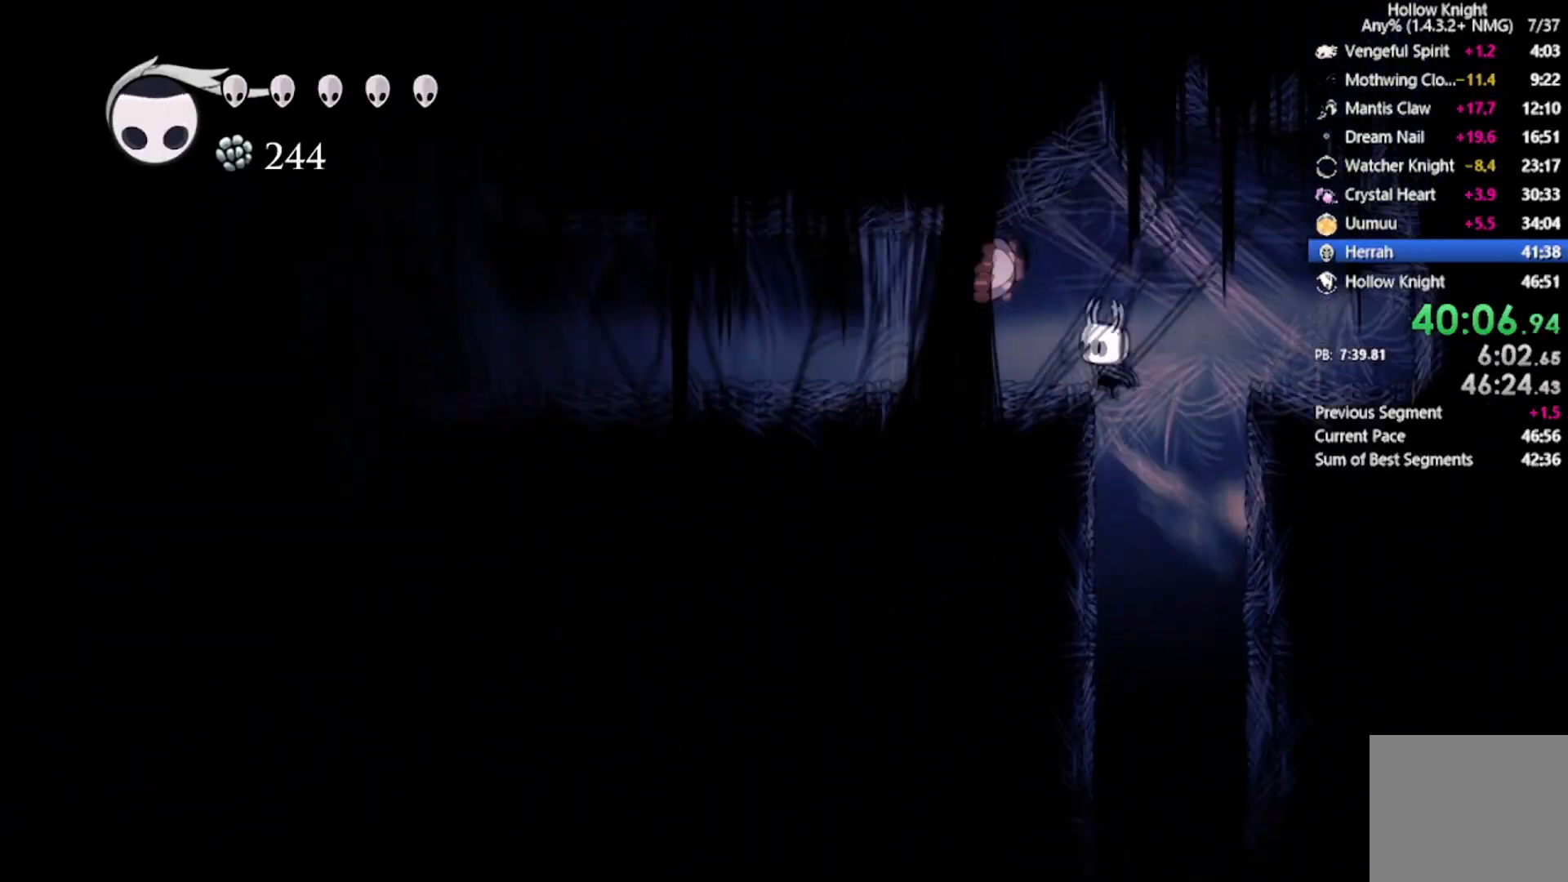
{"buttons": [], "left_stick": "center", "events": [[100, "A", "up"], [267, "DPAD_LEFT", "up"]]}
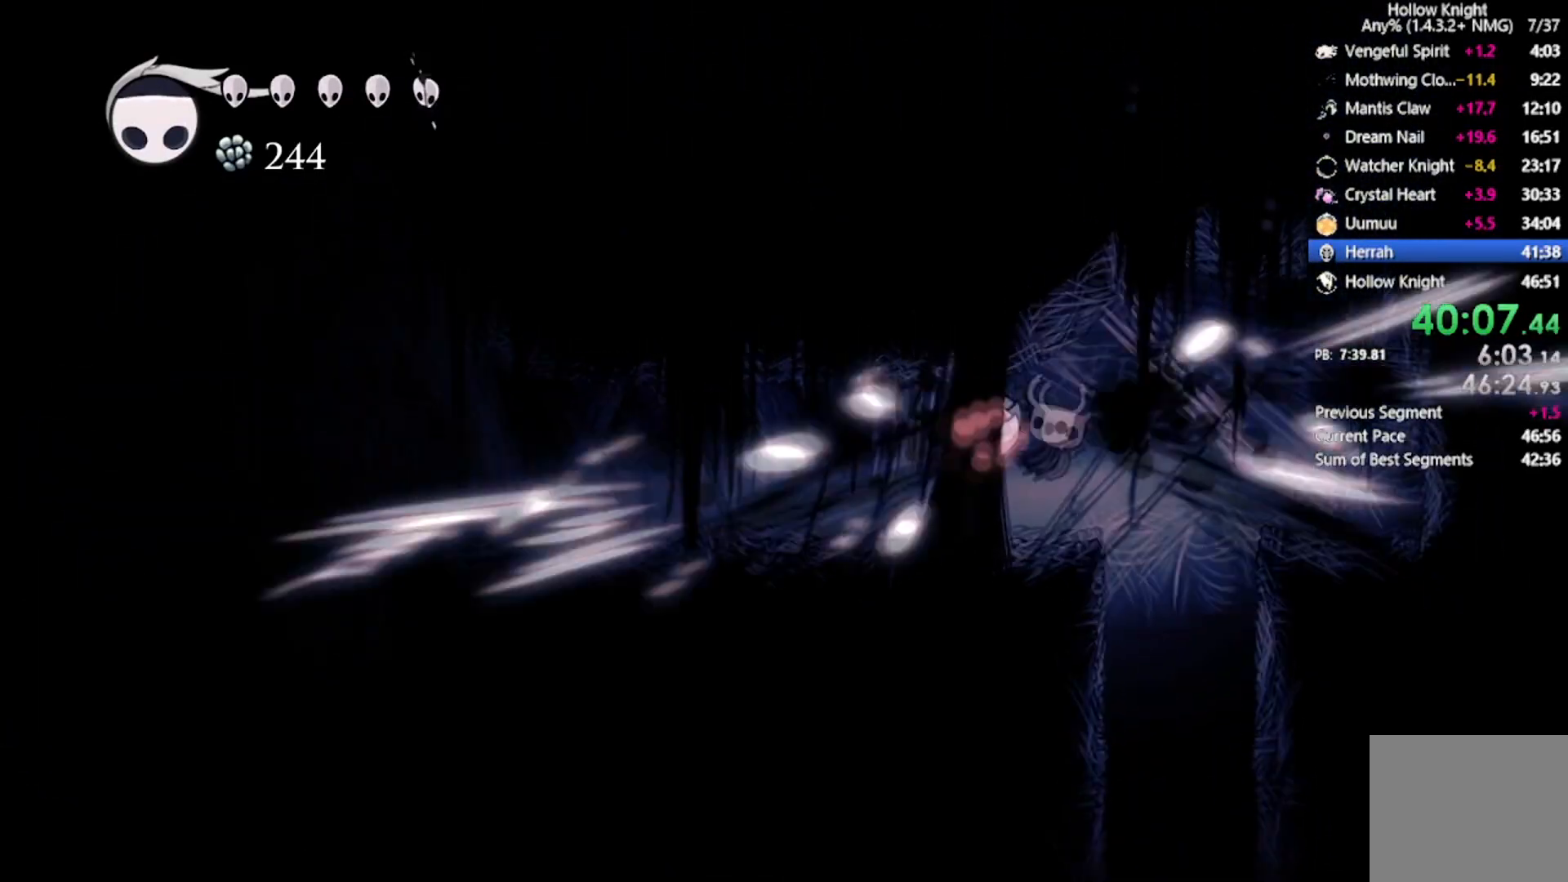
{"buttons": ["DPAD_UP", "DPAD_LEFT"], "left_stick": "center", "events": [[100, "DPAD_LEFT", "down"], [401, "DPAD_UP", "down"]]}
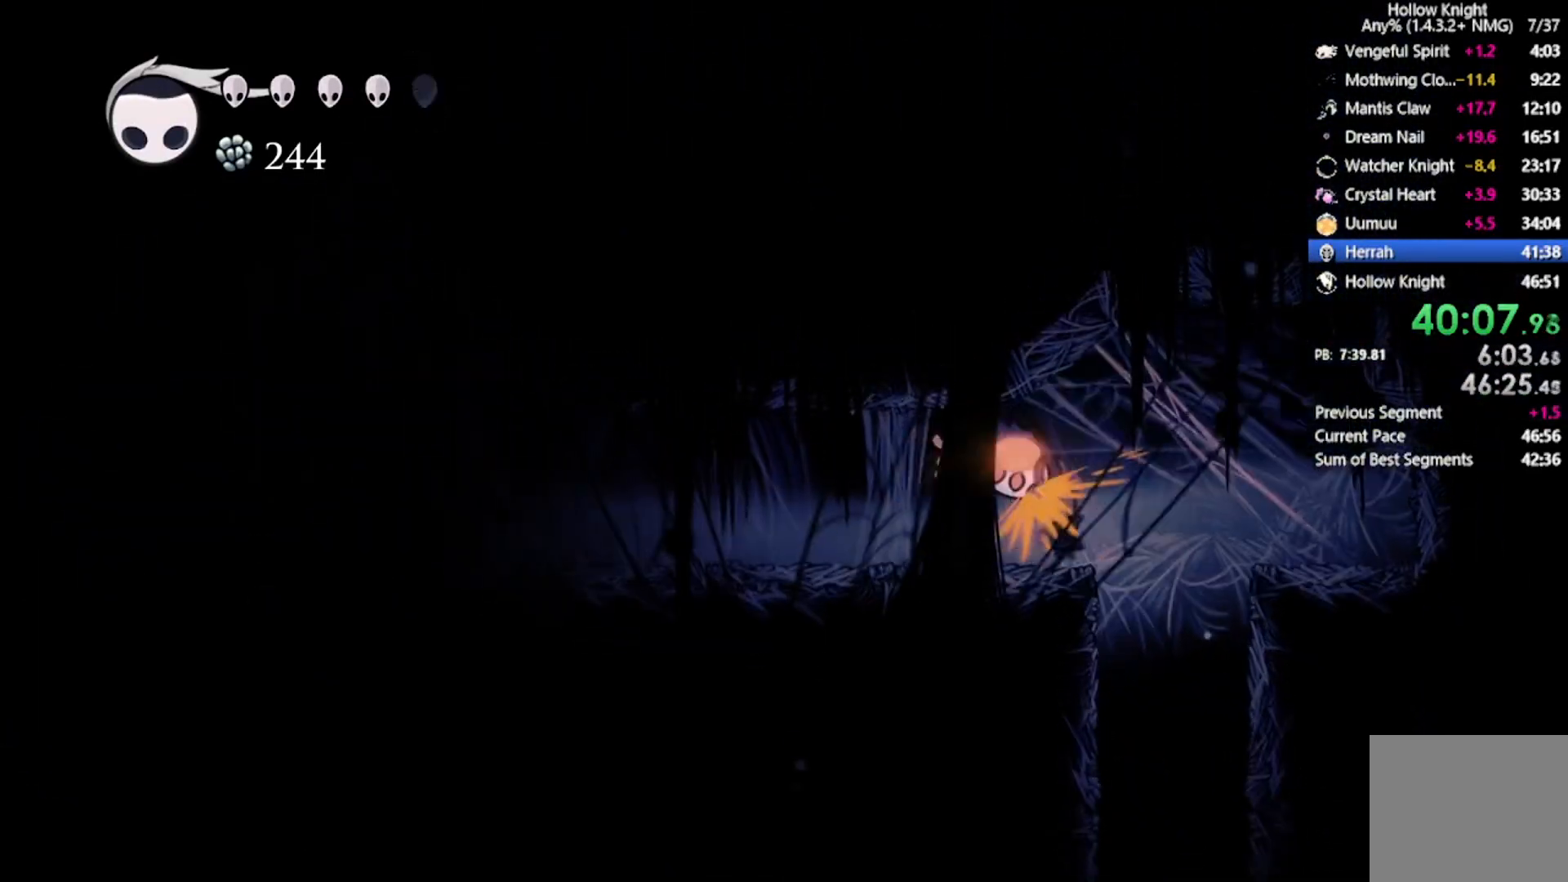
{"buttons": ["X", "DPAD_UP", "DPAD_LEFT"], "left_stick": "center", "events": [[66, "X", "down"], [267, "X", "up"], [400, "X", "down"]]}
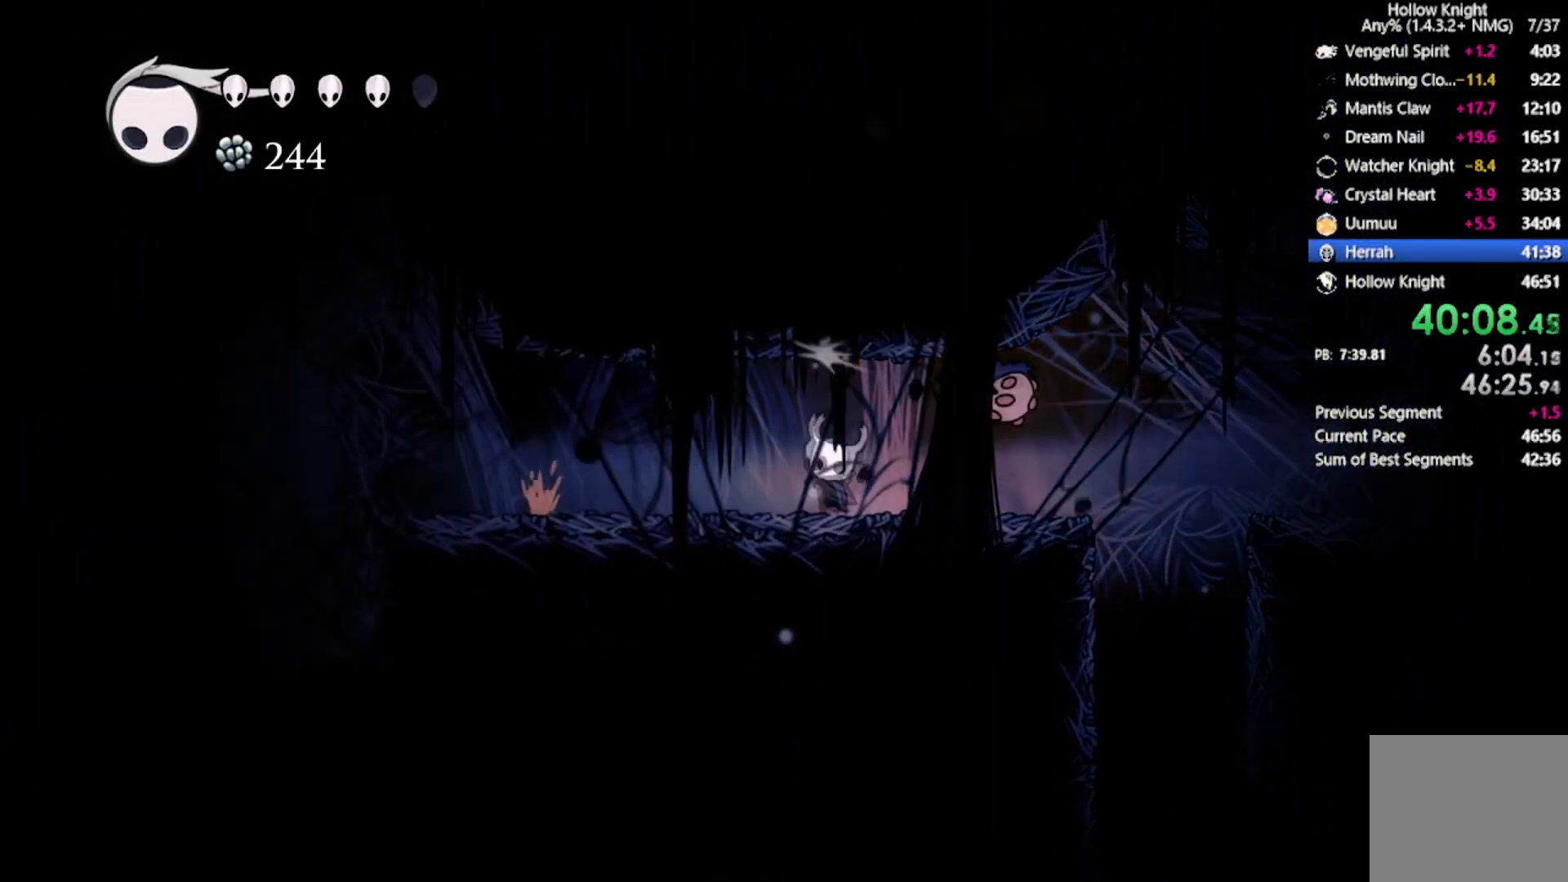
{"buttons": [], "left_stick": "center", "events": [[134, "DPAD_UP", "up"], [134, "X", "up"], [167, "R2", "down"], [367, "DPAD_LEFT", "up"], [367, "R2", "up"]]}
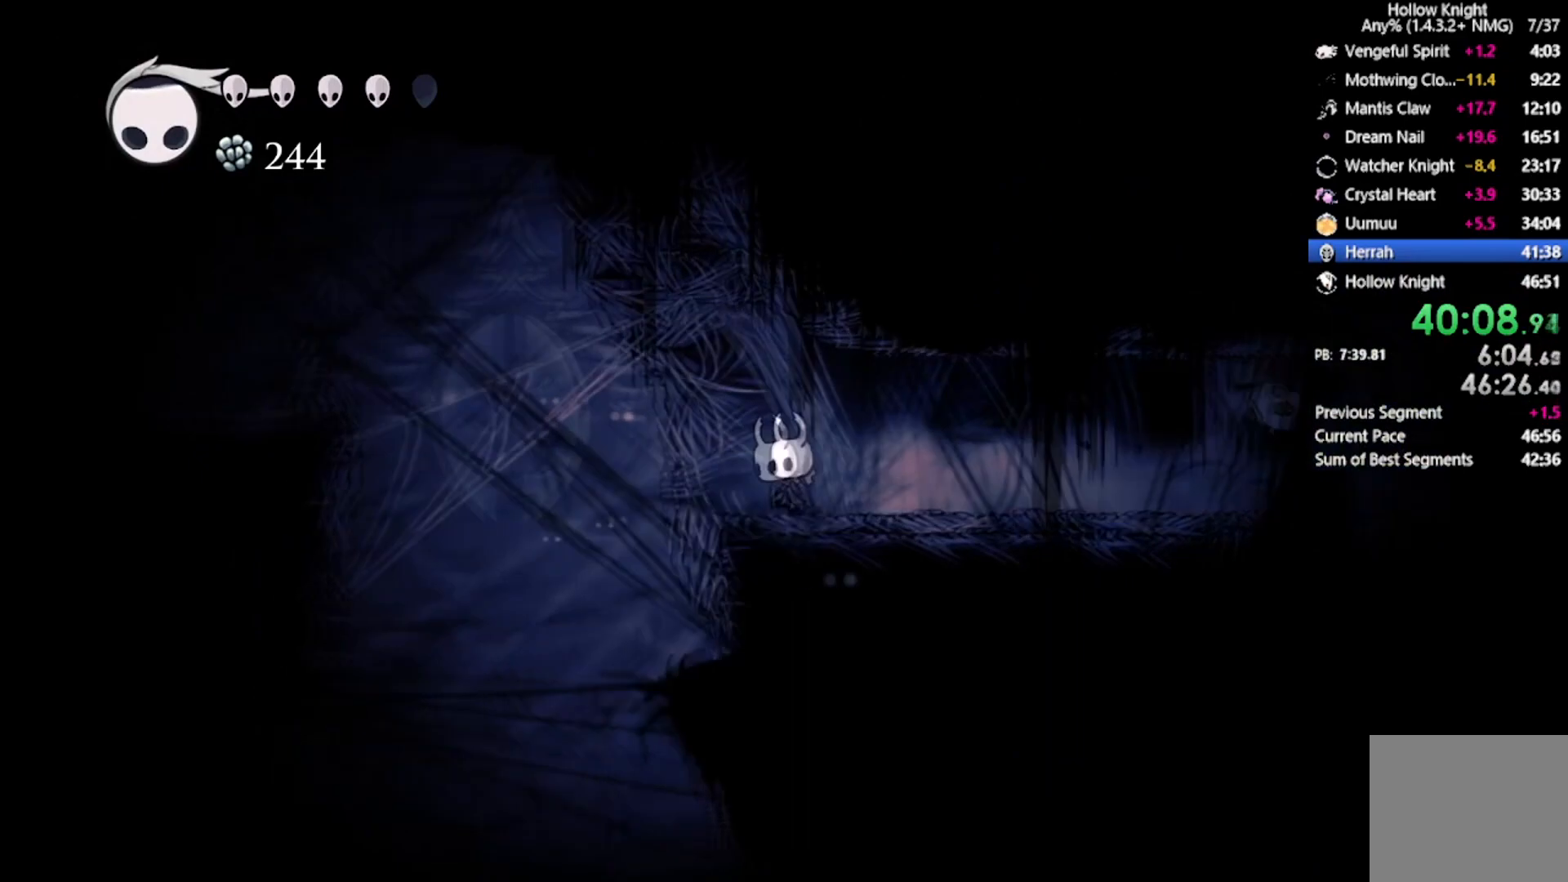
{"buttons": ["A", "R2", "DPAD_UP", "DPAD_LEFT"], "left_stick": "center", "events": [[66, "DPAD_LEFT", "down"], [100, "A", "down"], [133, "DPAD_UP", "down"], [300, "R2", "down"]]}
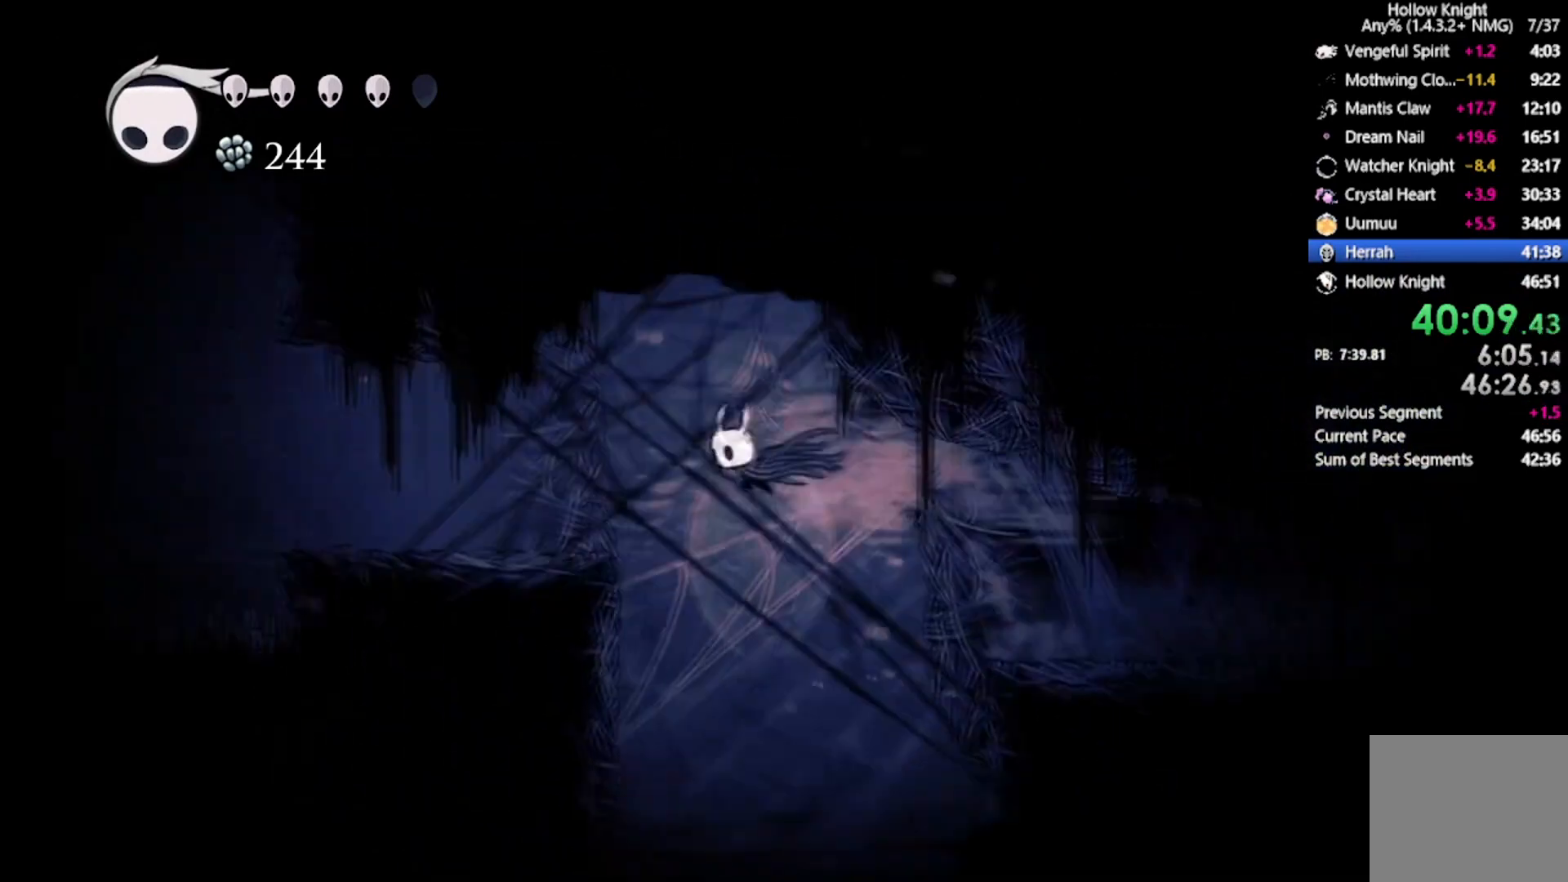
{"buttons": ["DPAD_UP", "DPAD_LEFT"], "left_stick": "center", "events": [[100, "A", "up"], [167, "R2", "up"]]}
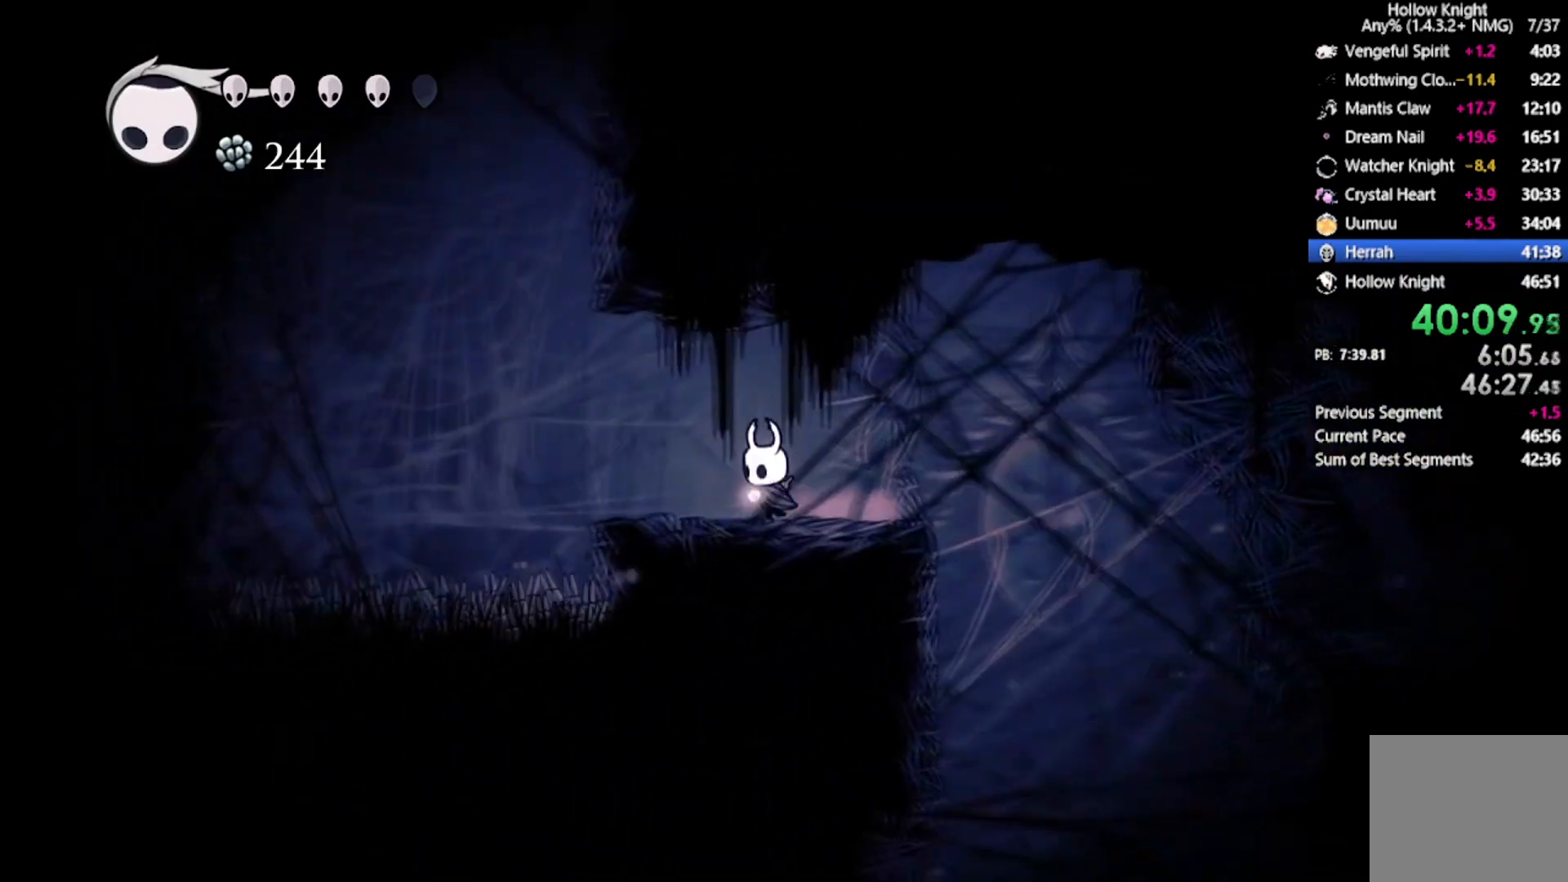
{"buttons": ["A", "DPAD_RIGHT"], "left_stick": "center", "events": [[267, "A", "down"], [467, "DPAD_LEFT", "up"], [500, "DPAD_RIGHT", "down"], [500, "DPAD_UP", "up"]]}